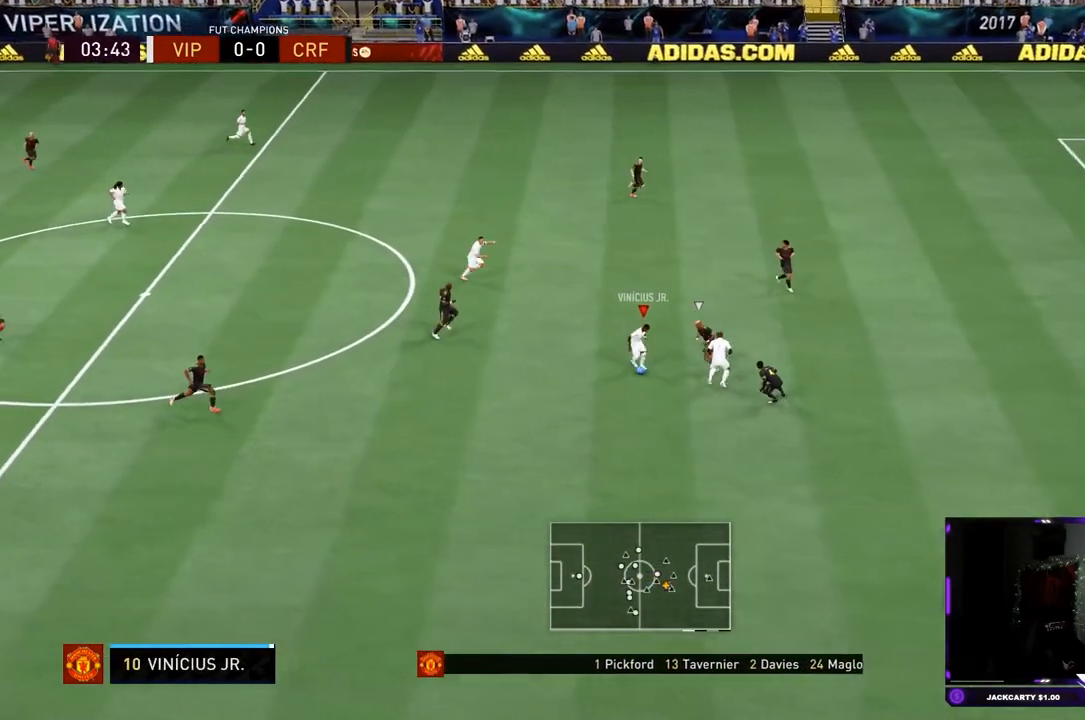
Gameplay with a controller (PlayStation layout); each line is a JSON object with the inputs held at the frame after it. "events" lists button and stick changes between this image and that frame as [ms after this image, input, new state], when the widget could be followed in between. Not read: L3 R3.
{"buttons": ["R2"], "left_stick": "down-right", "right_stick": "center", "events": [[117, "L1", "up"], [200, "left_stick", "down-right"]]}
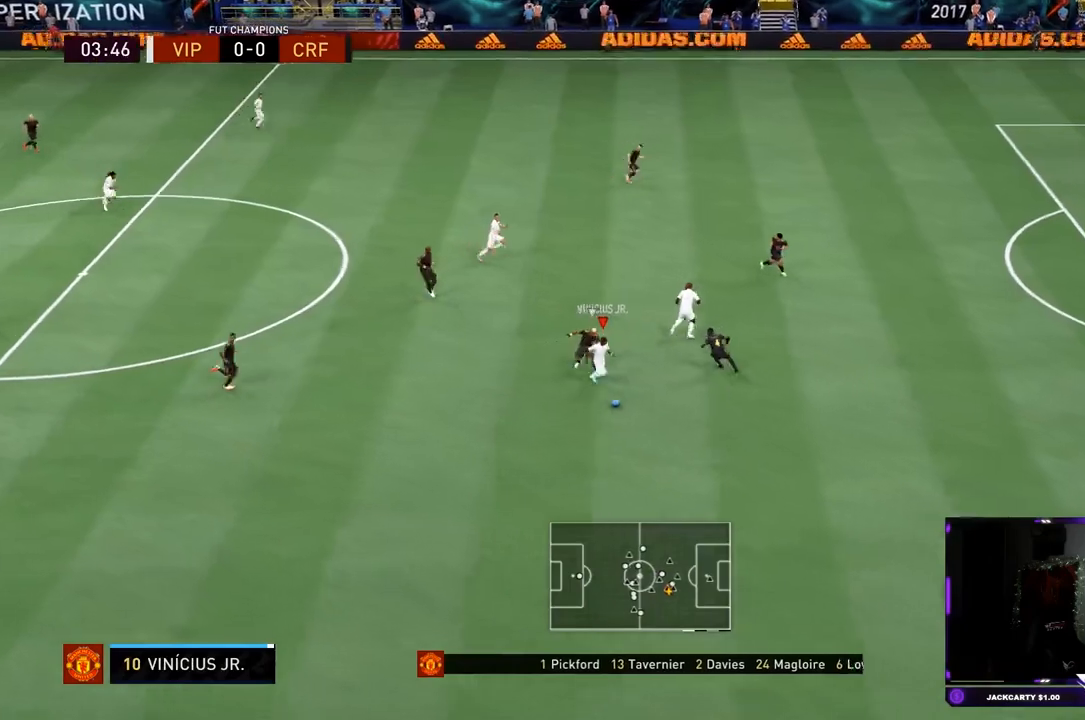
{"buttons": ["R2"], "left_stick": "down-right", "right_stick": "center", "events": []}
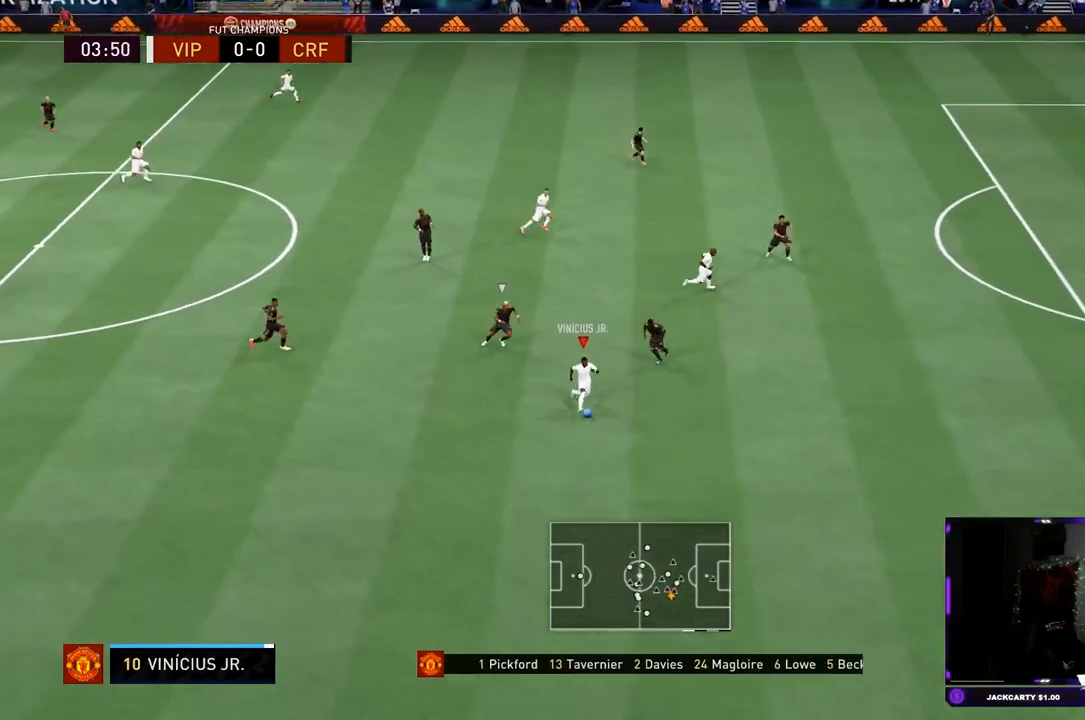
{"buttons": ["R2"], "left_stick": "down-right", "right_stick": "center", "events": []}
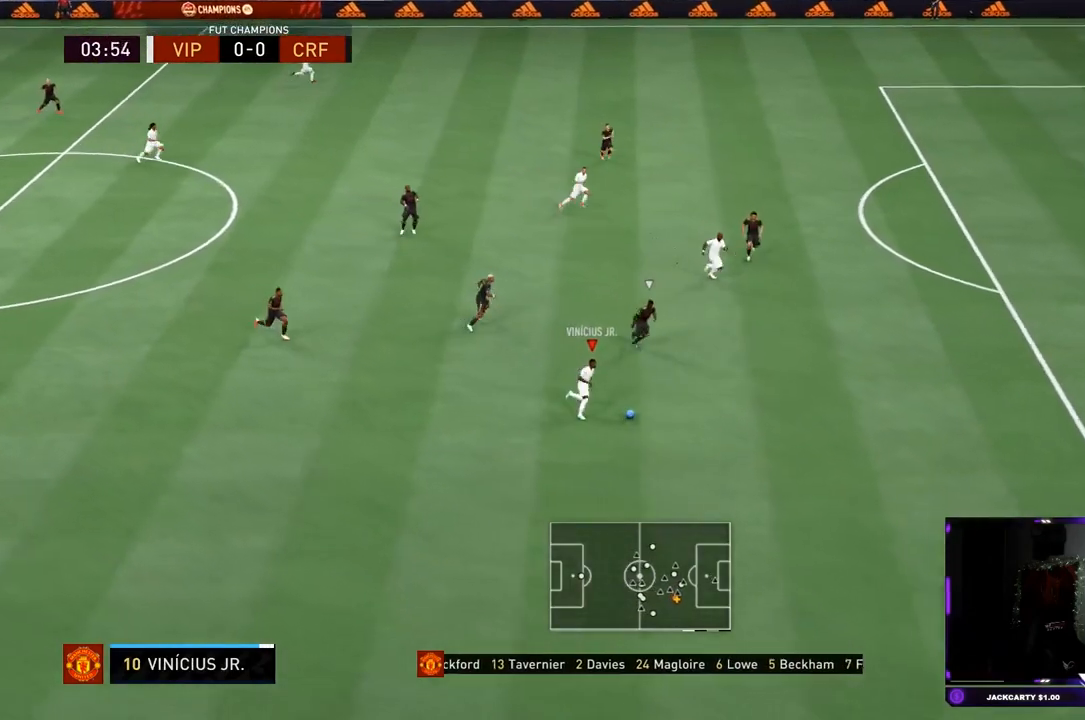
{"buttons": ["R2"], "left_stick": "right", "right_stick": "center", "events": [[167, "left_stick", "right"]]}
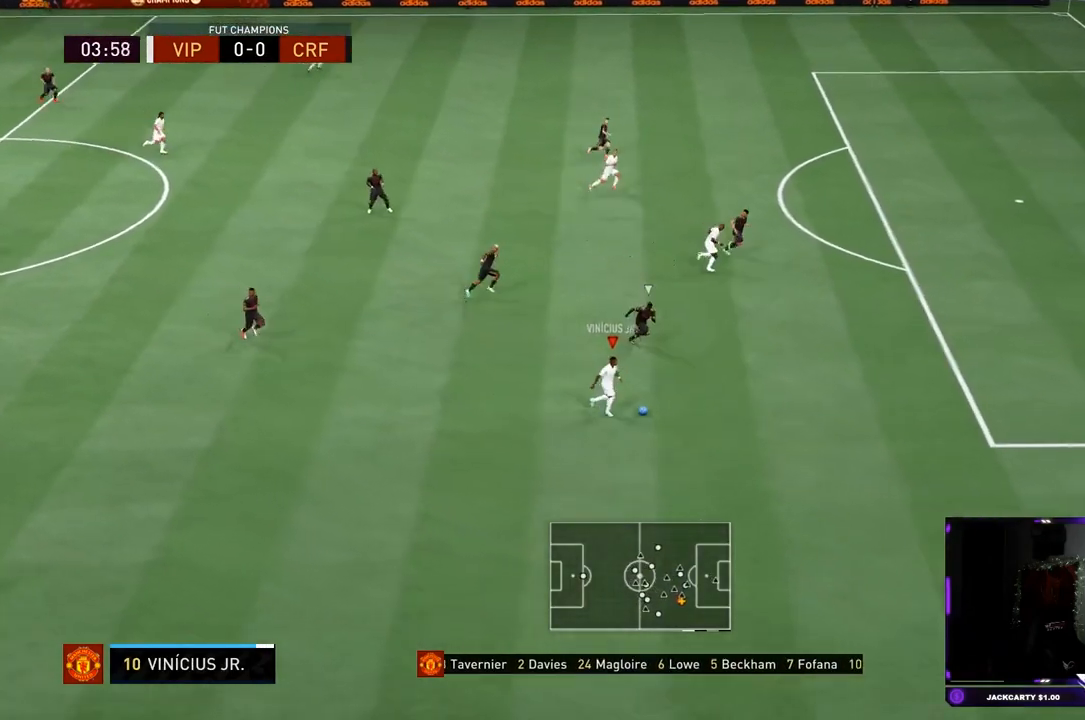
{"buttons": ["CIRCLE", "R2"], "left_stick": "up-right", "right_stick": "center", "events": [[250, "CIRCLE", "down"], [417, "left_stick", "up-right"]]}
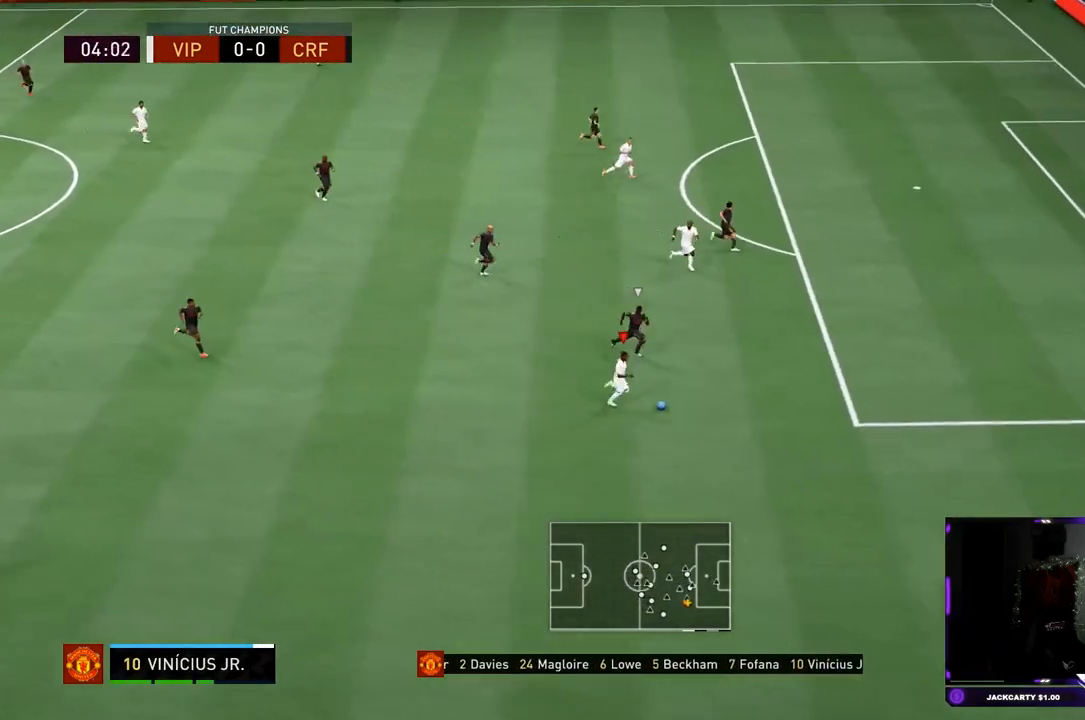
{"buttons": ["R2"], "left_stick": "up-right", "right_stick": "center", "events": [[17, "CIRCLE", "up"]]}